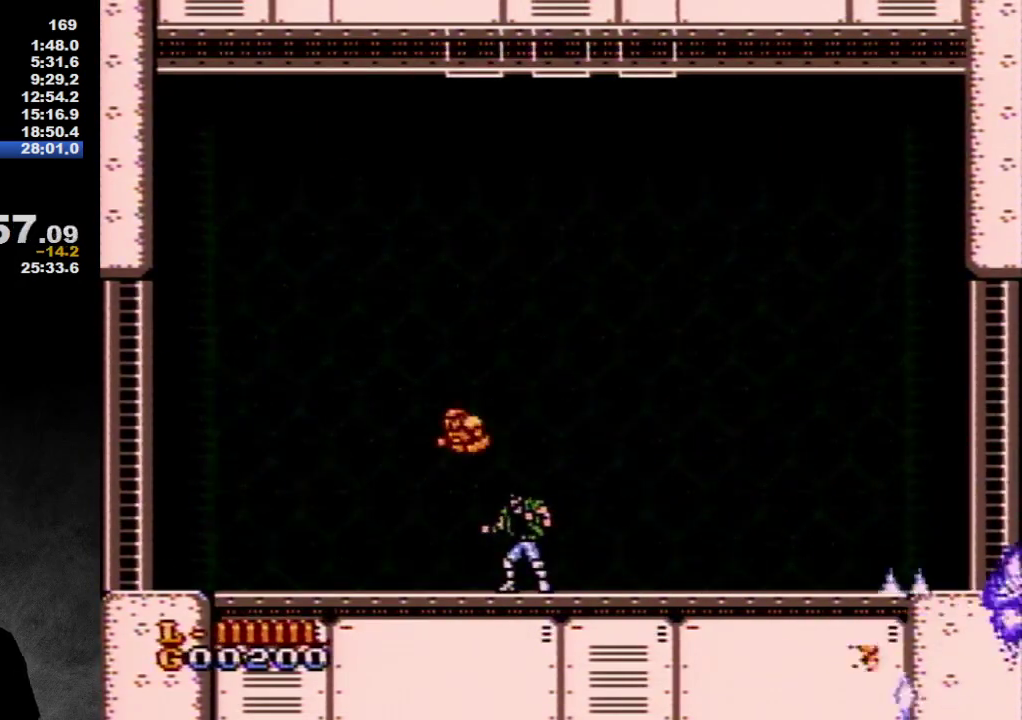
Gameplay with a controller (Nintendo layout); each line is a JSON object with the inputs held at the frame after it. "events" lists button and stick changes between this image and that frame as [ms after this image, input, new state], when the widget could be followed in between. Not read: L3 R3.
{"buttons": [], "events": []}
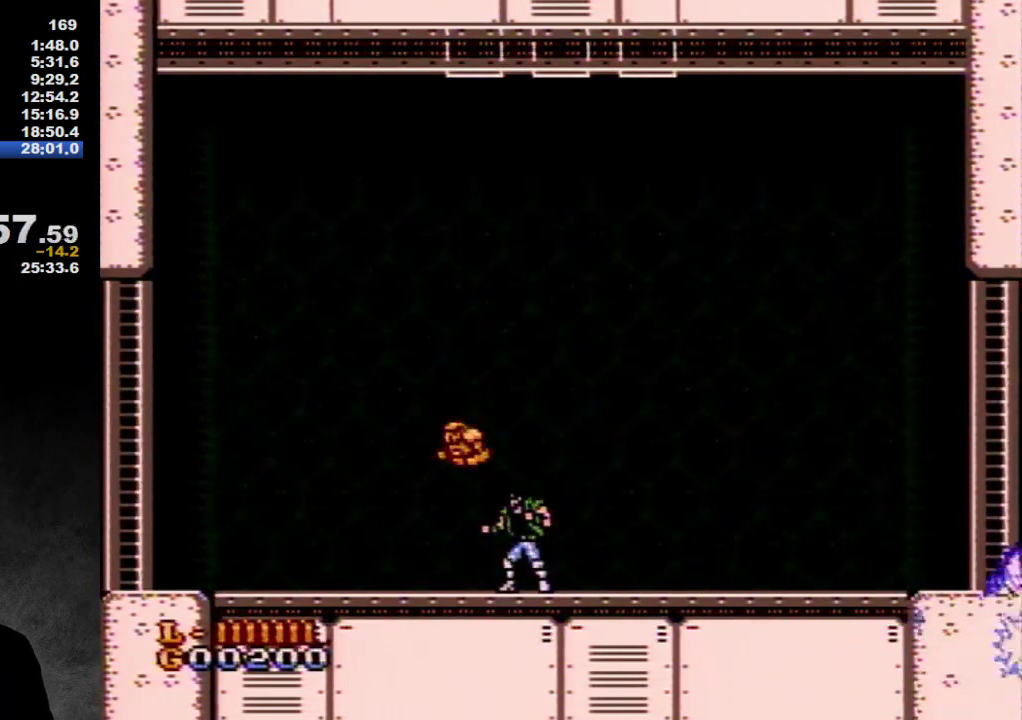
{"buttons": [], "events": []}
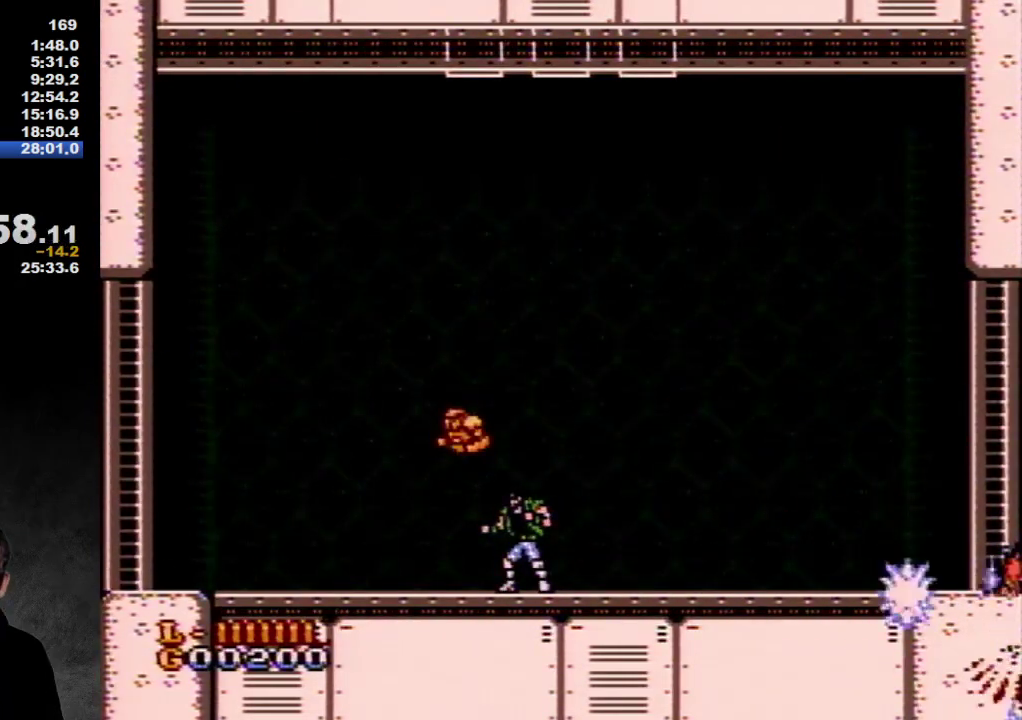
{"buttons": [], "events": []}
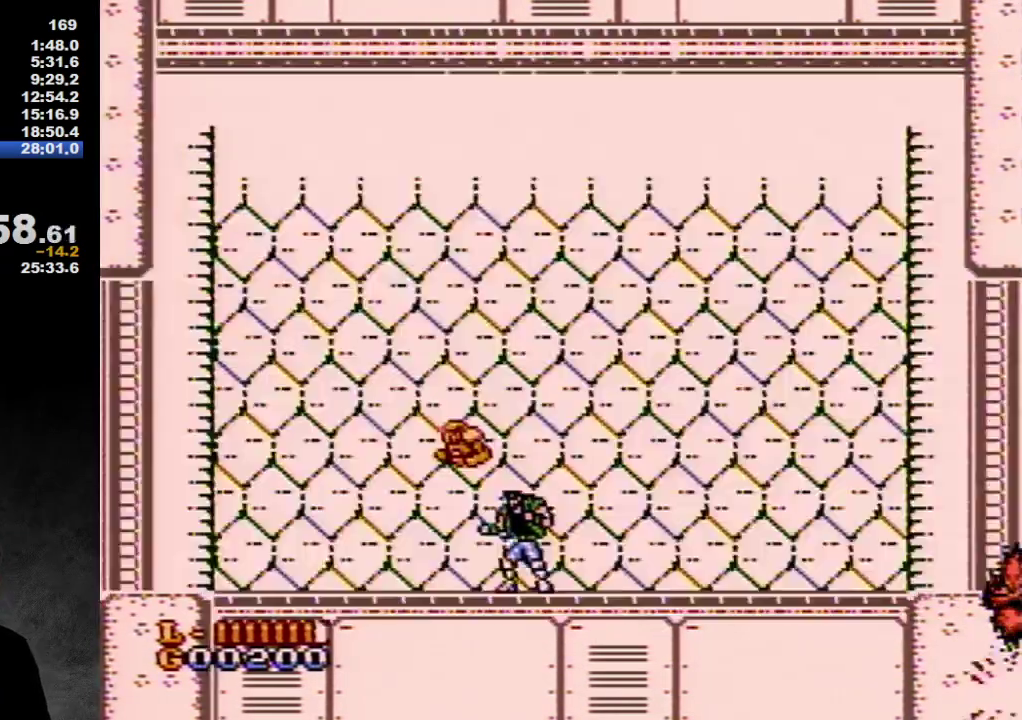
{"buttons": [], "events": []}
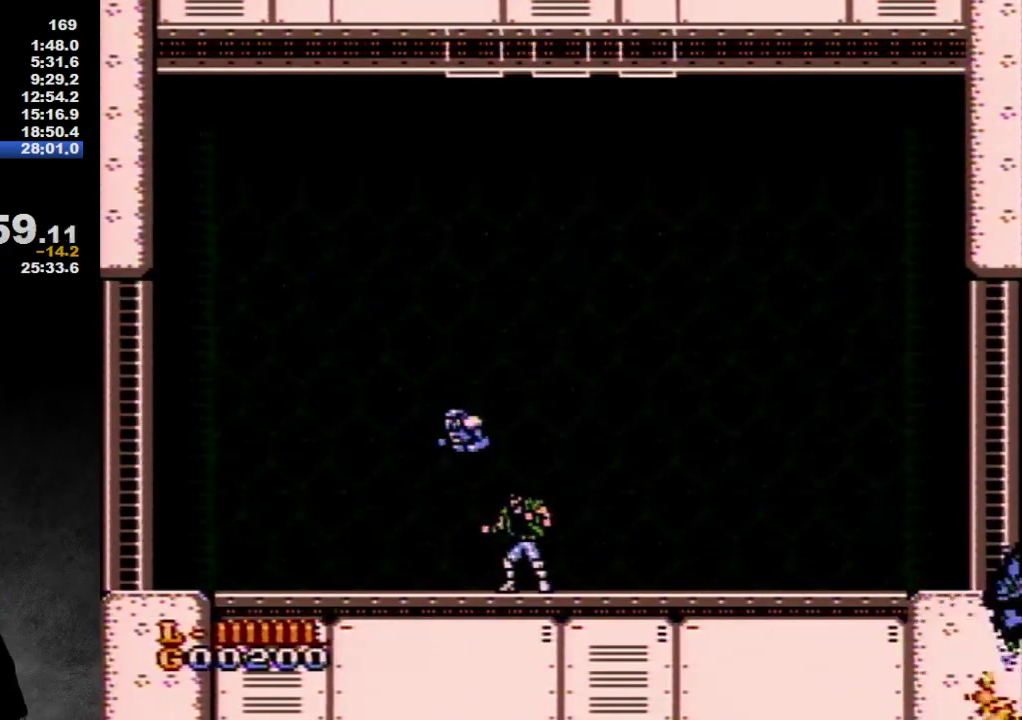
{"buttons": [], "events": []}
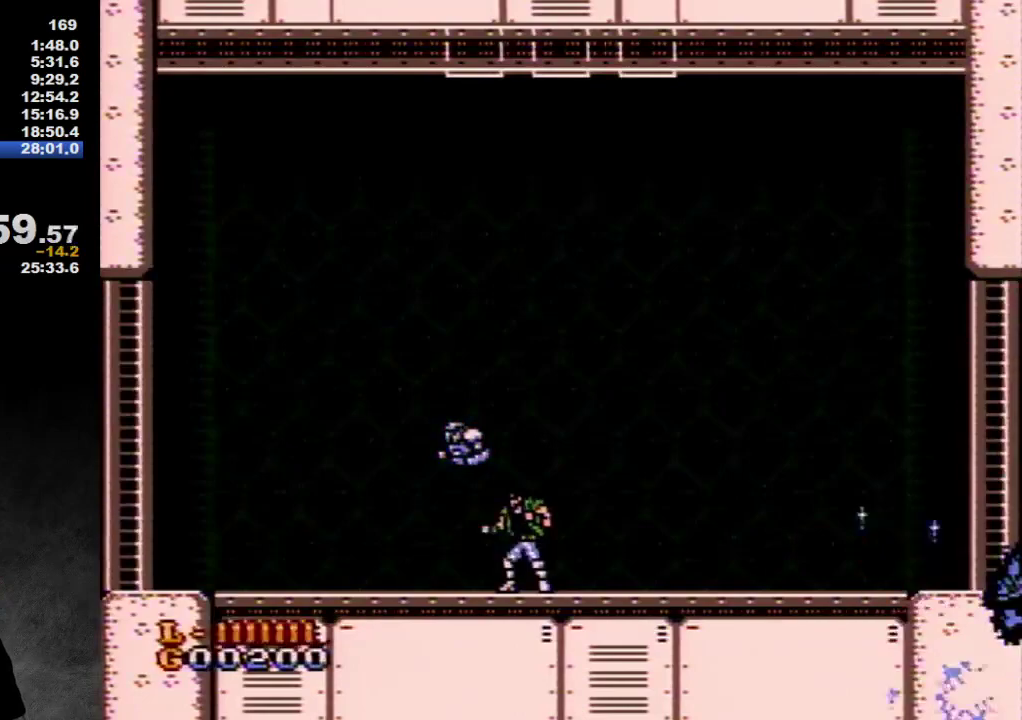
{"buttons": [], "events": []}
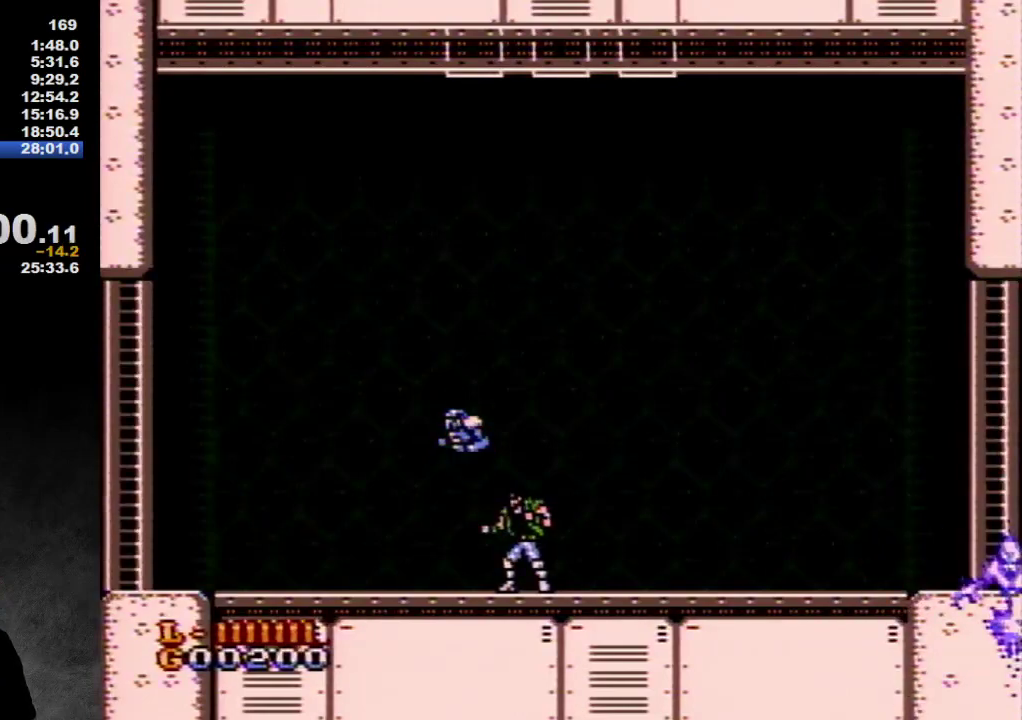
{"buttons": [], "events": []}
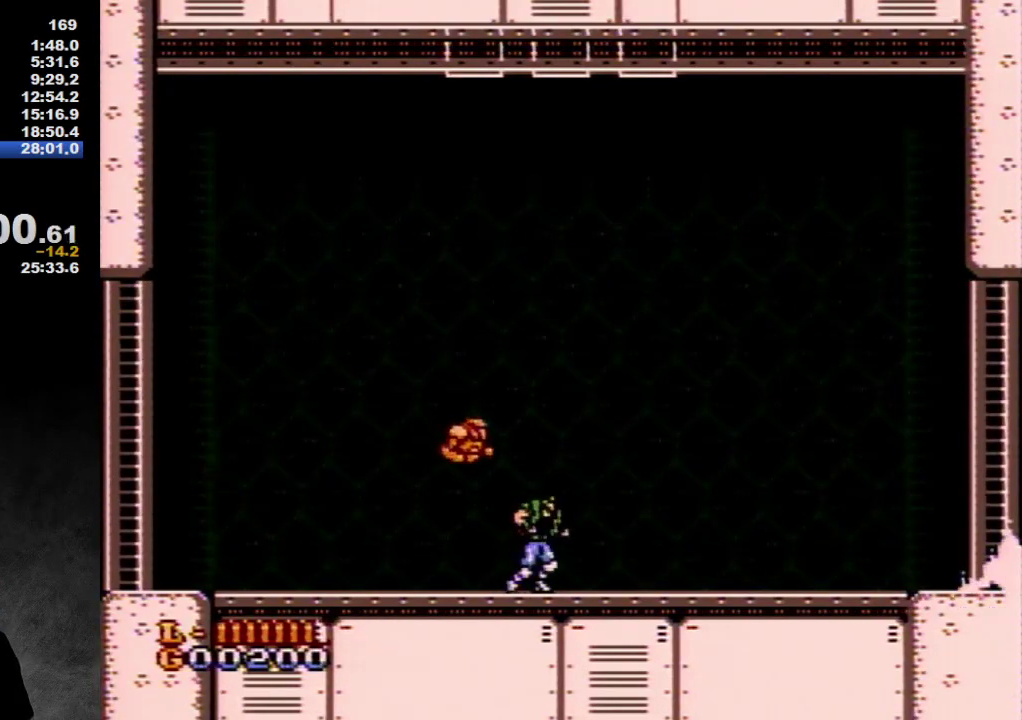
{"buttons": ["DPAD_RIGHT"], "events": [[100, "DPAD_RIGHT", "down"]]}
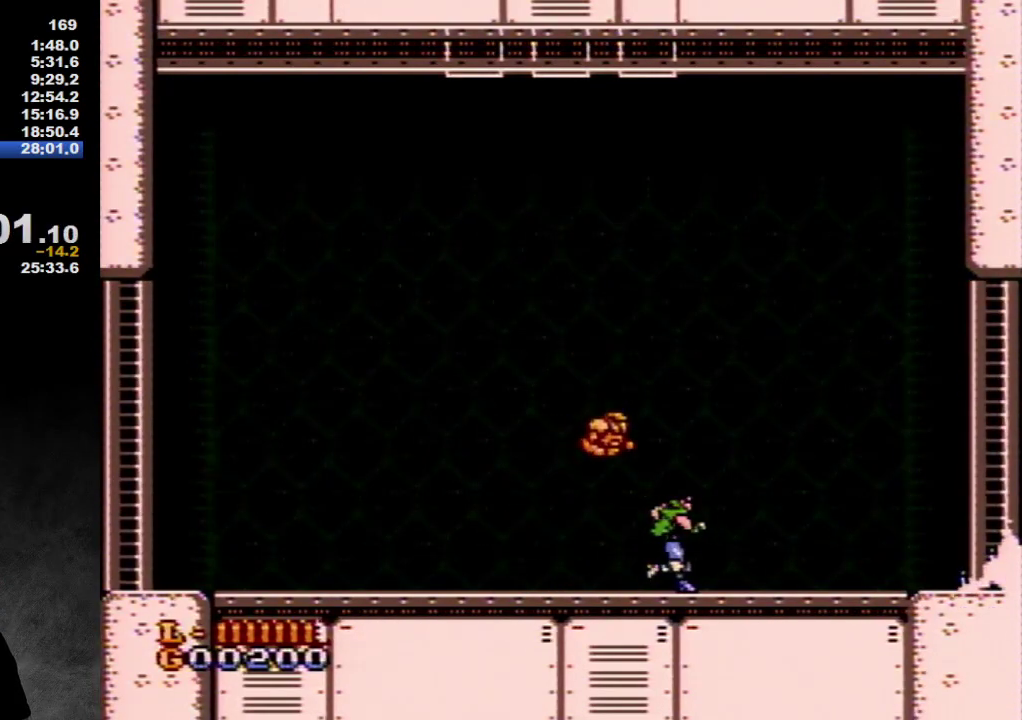
{"buttons": ["DPAD_RIGHT"], "events": []}
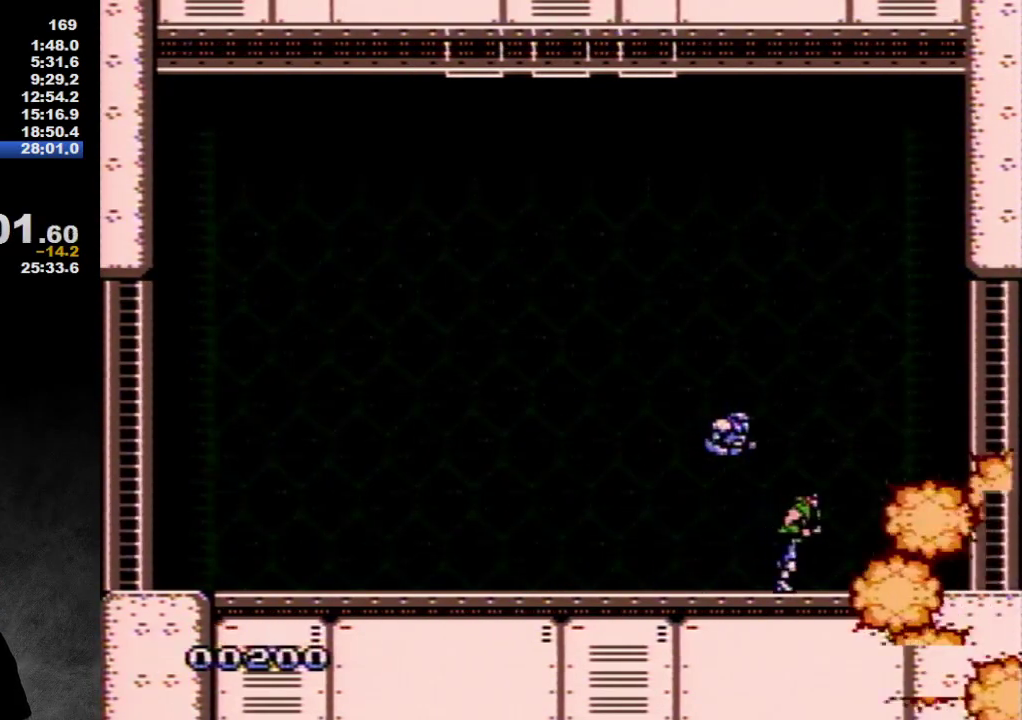
{"buttons": ["DPAD_RIGHT"], "events": []}
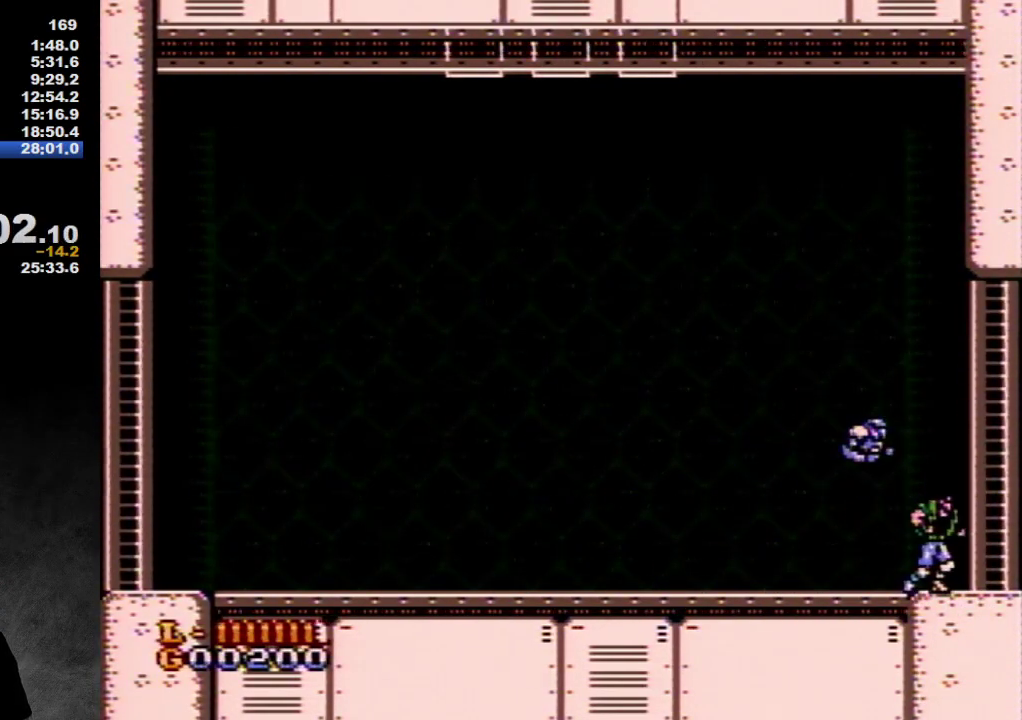
{"buttons": ["DPAD_RIGHT"], "events": []}
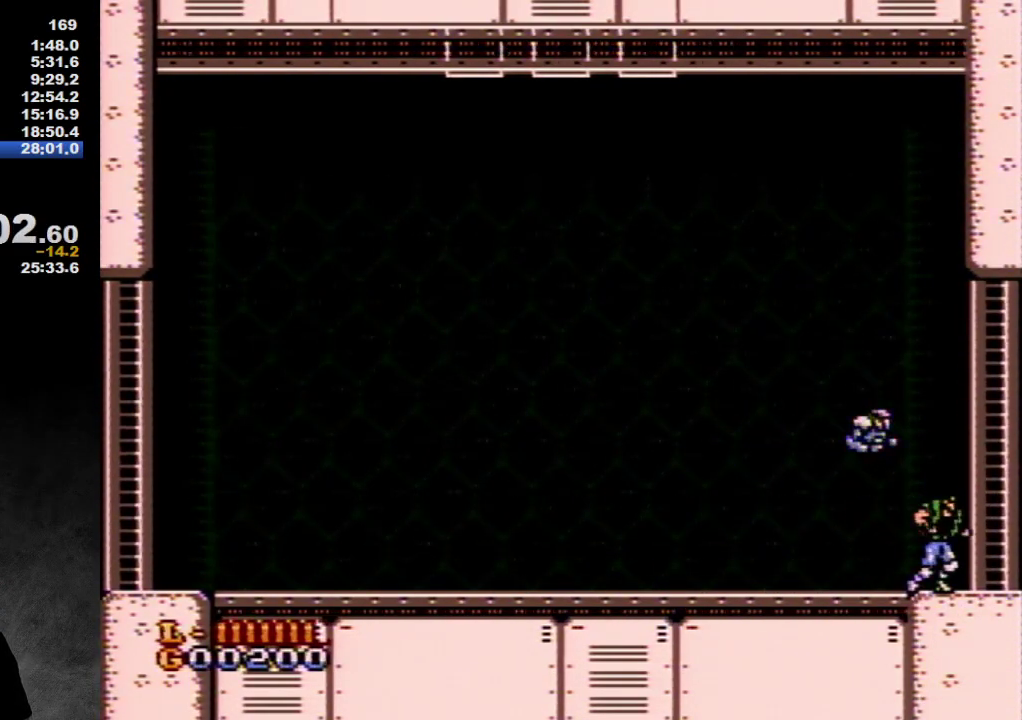
{"buttons": ["DPAD_RIGHT"], "events": []}
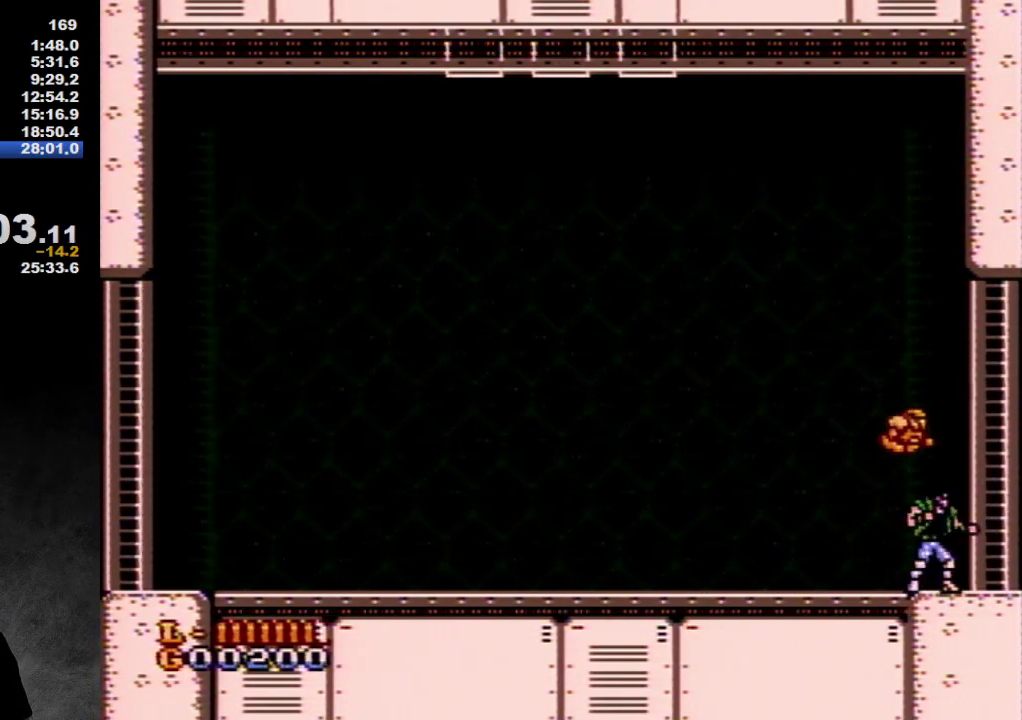
{"buttons": ["DPAD_RIGHT"], "events": [[50, "DPAD_RIGHT", "up"], [333, "DPAD_RIGHT", "down"]]}
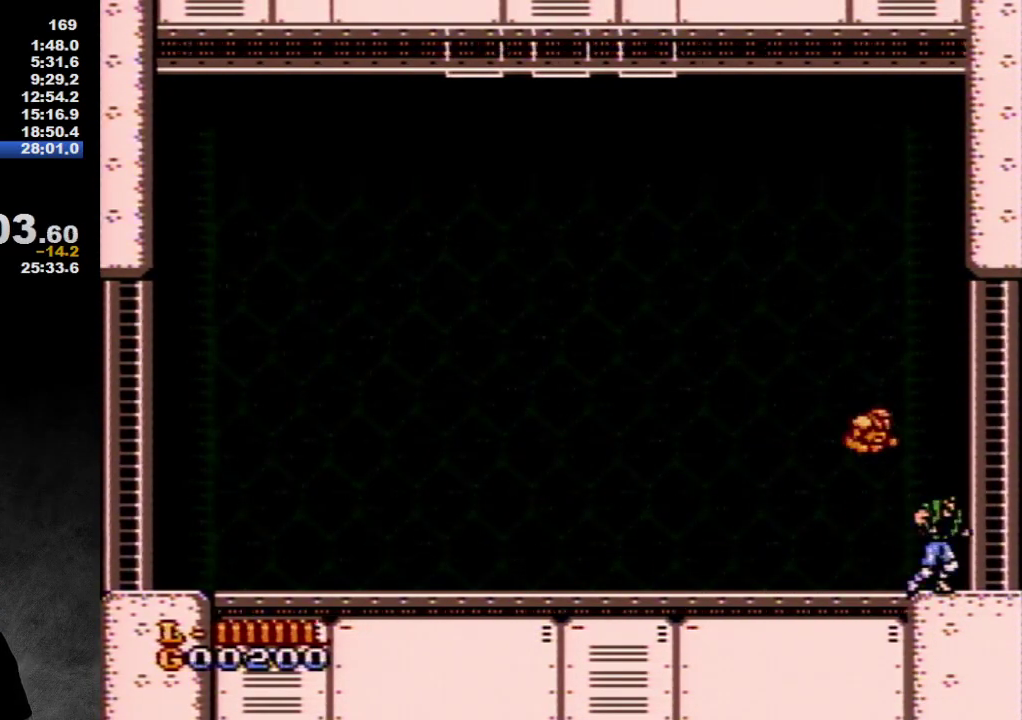
{"buttons": ["DPAD_RIGHT"], "events": []}
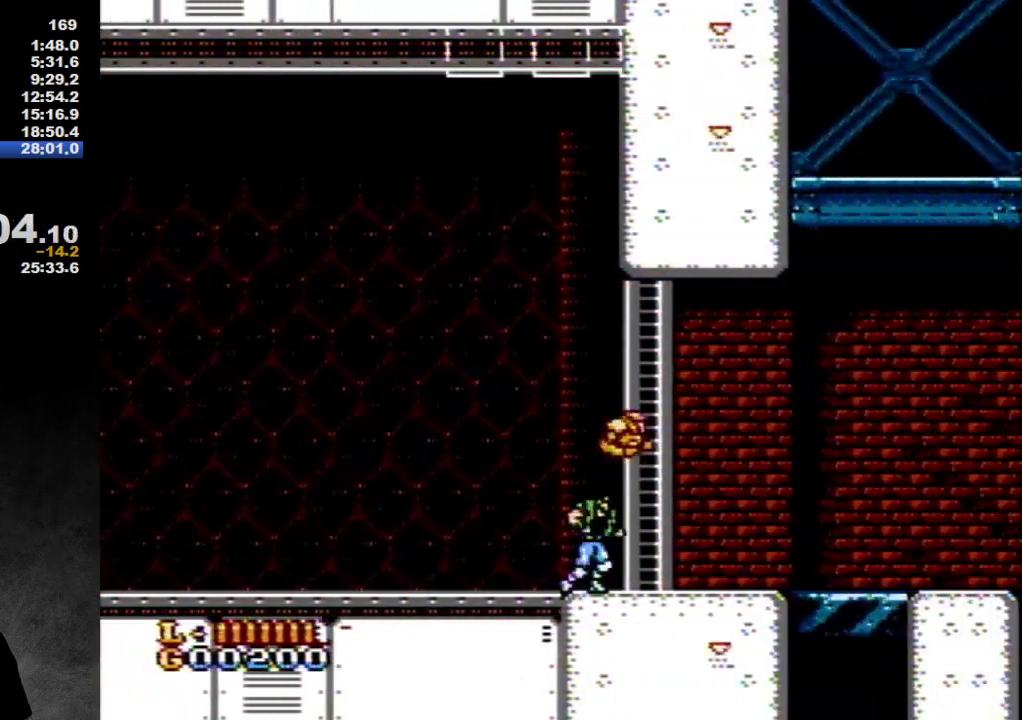
{"buttons": ["DPAD_RIGHT"], "events": []}
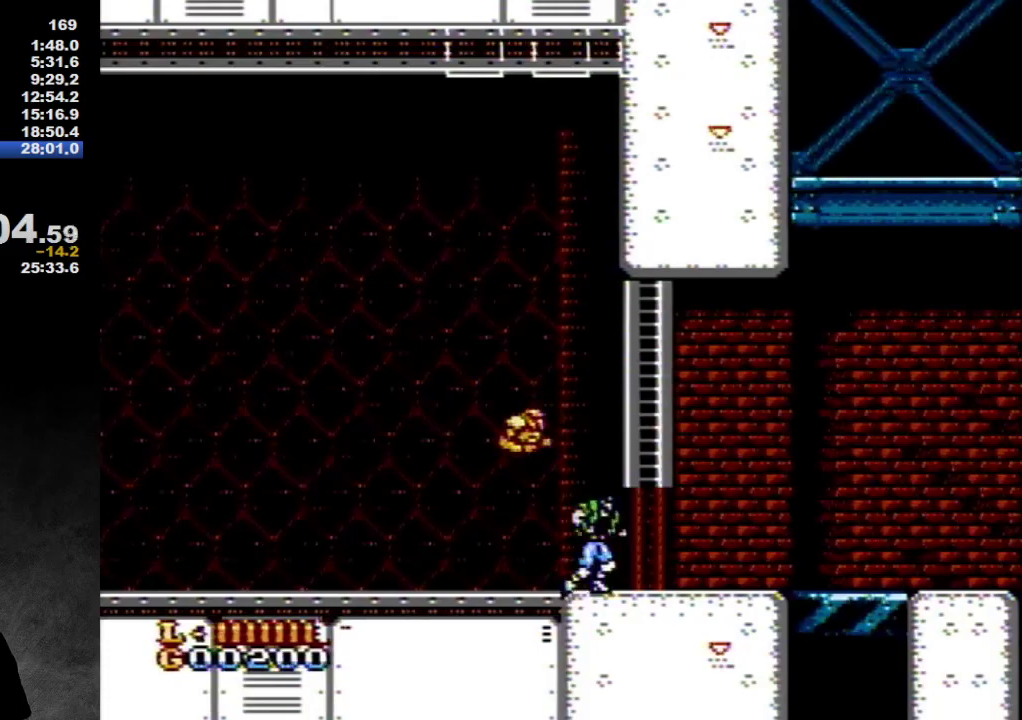
{"buttons": ["DPAD_RIGHT"], "events": []}
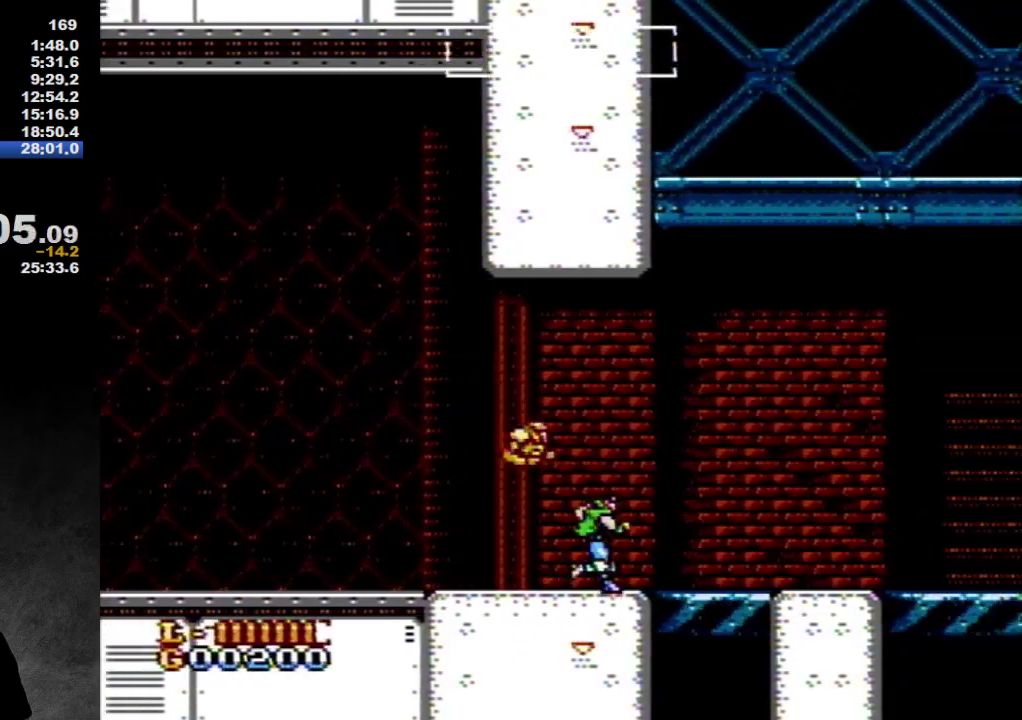
{"buttons": ["DPAD_RIGHT"], "events": []}
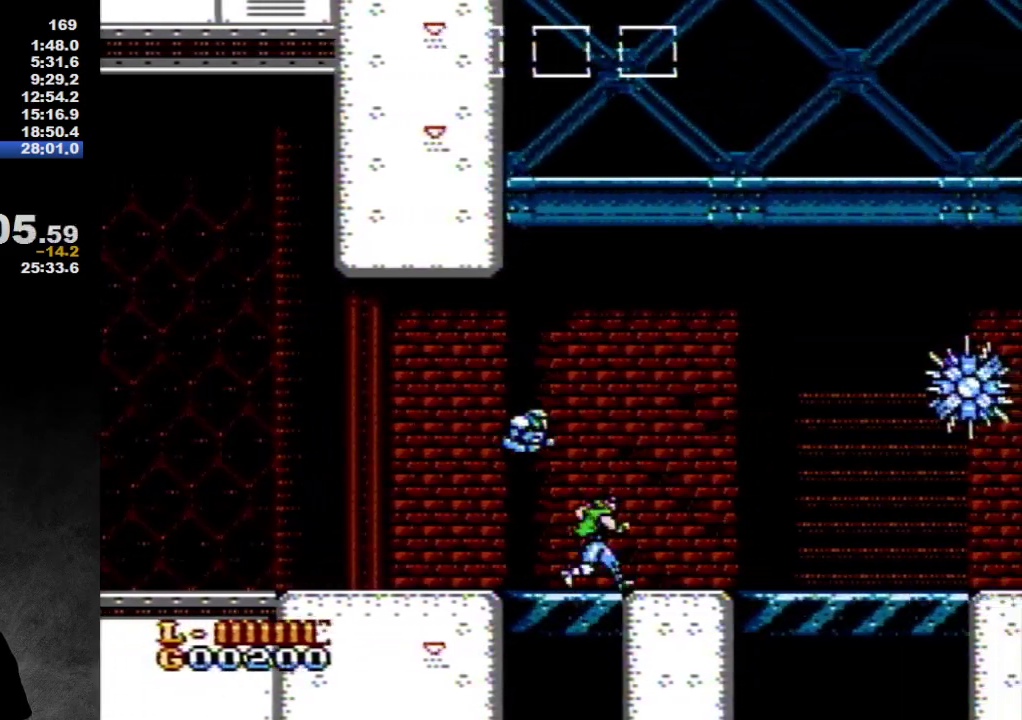
{"buttons": ["DPAD_RIGHT"], "events": []}
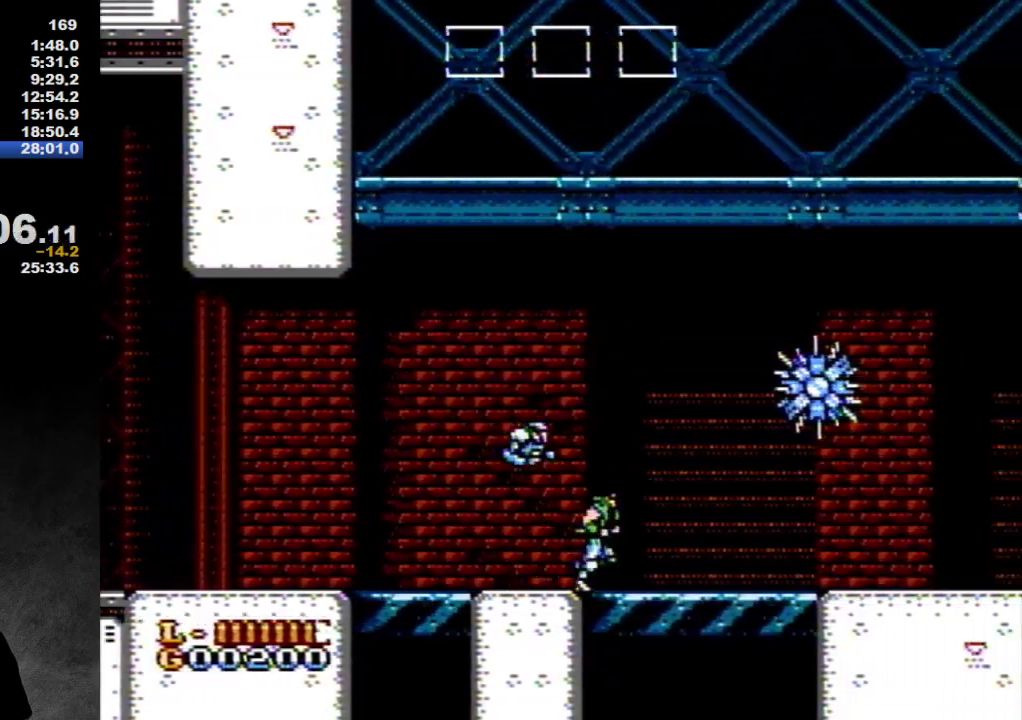
{"buttons": ["DPAD_RIGHT"], "events": []}
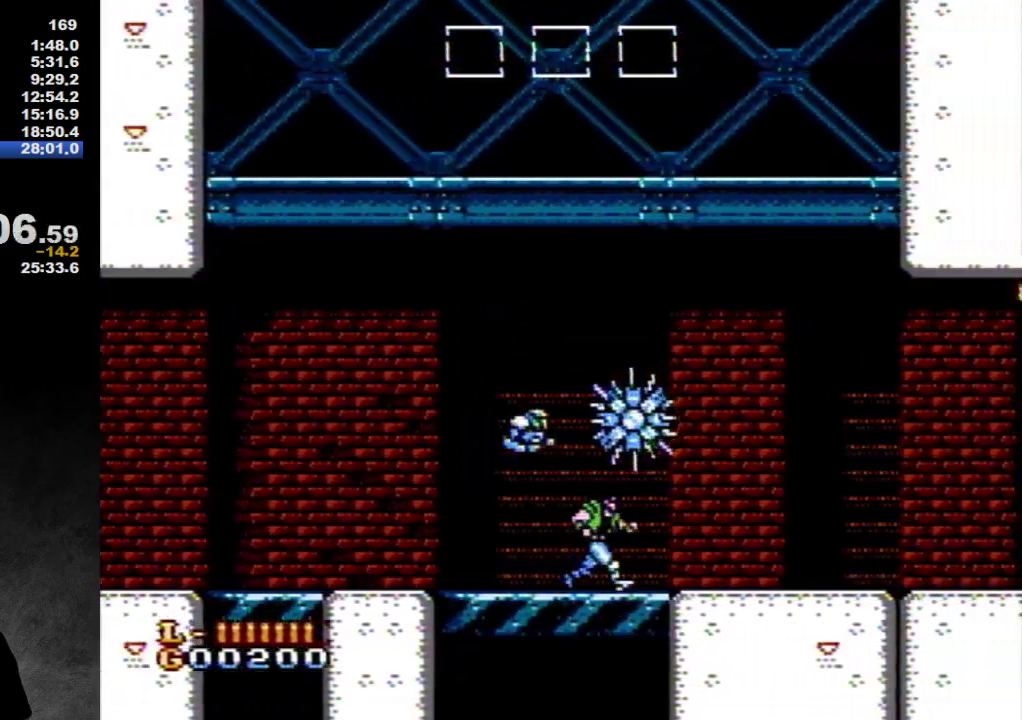
{"buttons": ["DPAD_RIGHT"], "events": []}
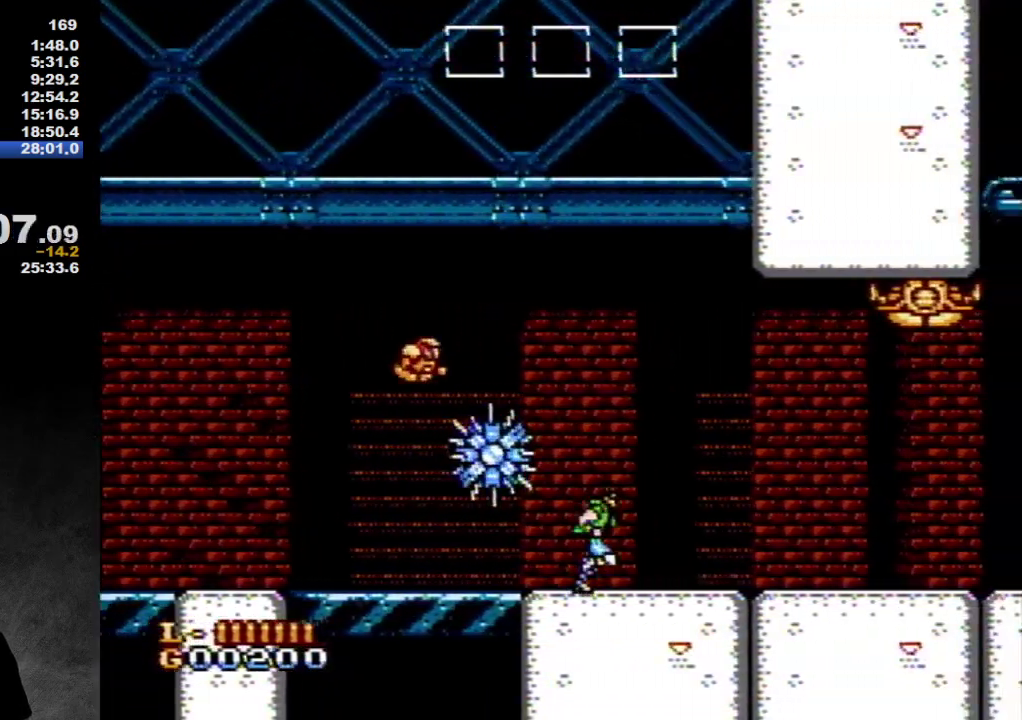
{"buttons": ["DPAD_RIGHT"], "events": []}
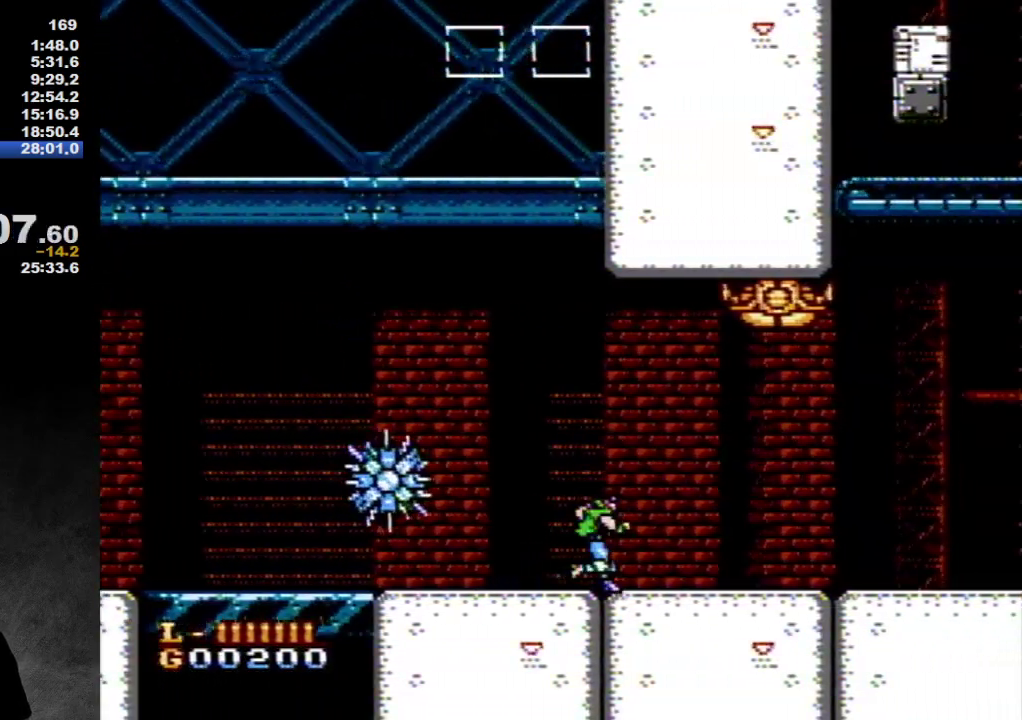
{"buttons": ["DPAD_RIGHT"], "events": []}
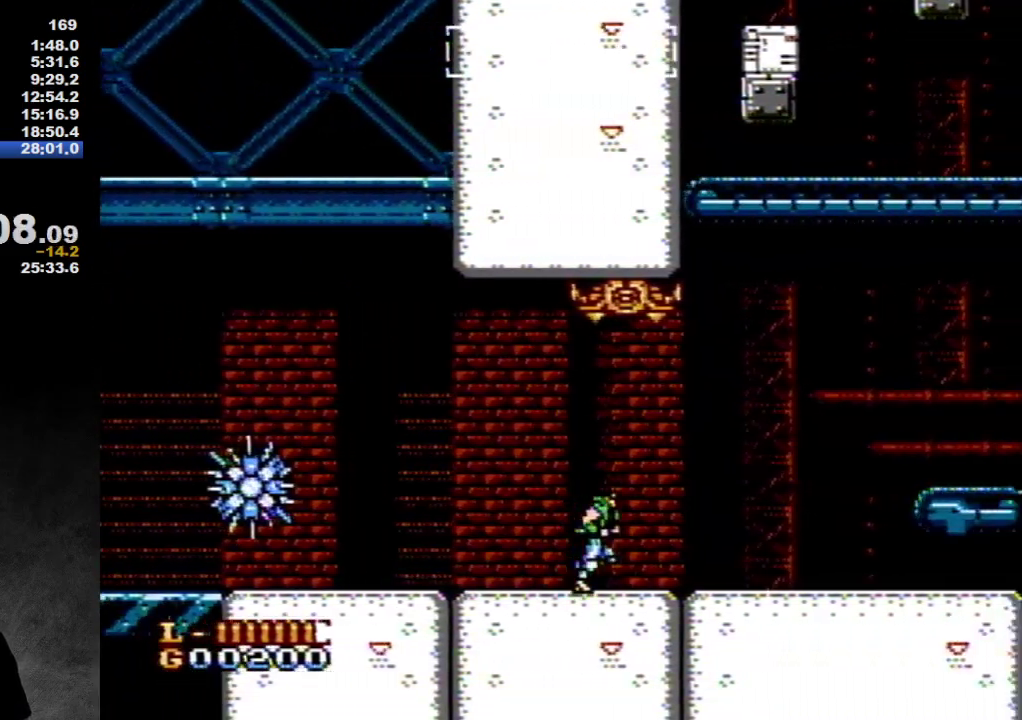
{"buttons": ["DPAD_RIGHT"], "events": []}
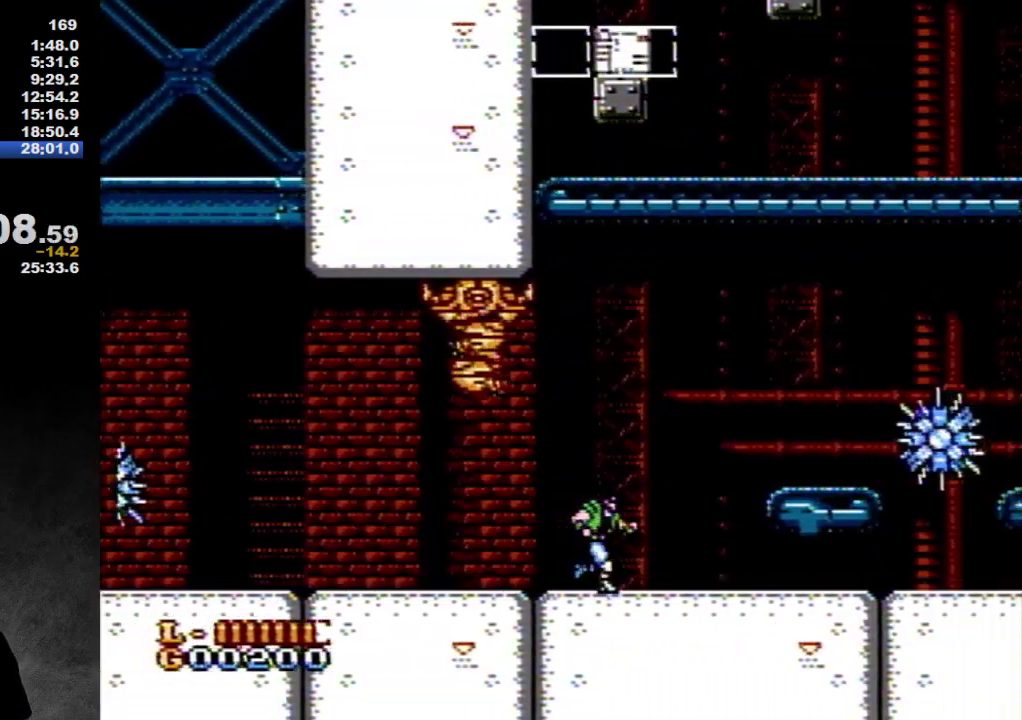
{"buttons": ["A", "DPAD_RIGHT"], "events": [[450, "A", "down"]]}
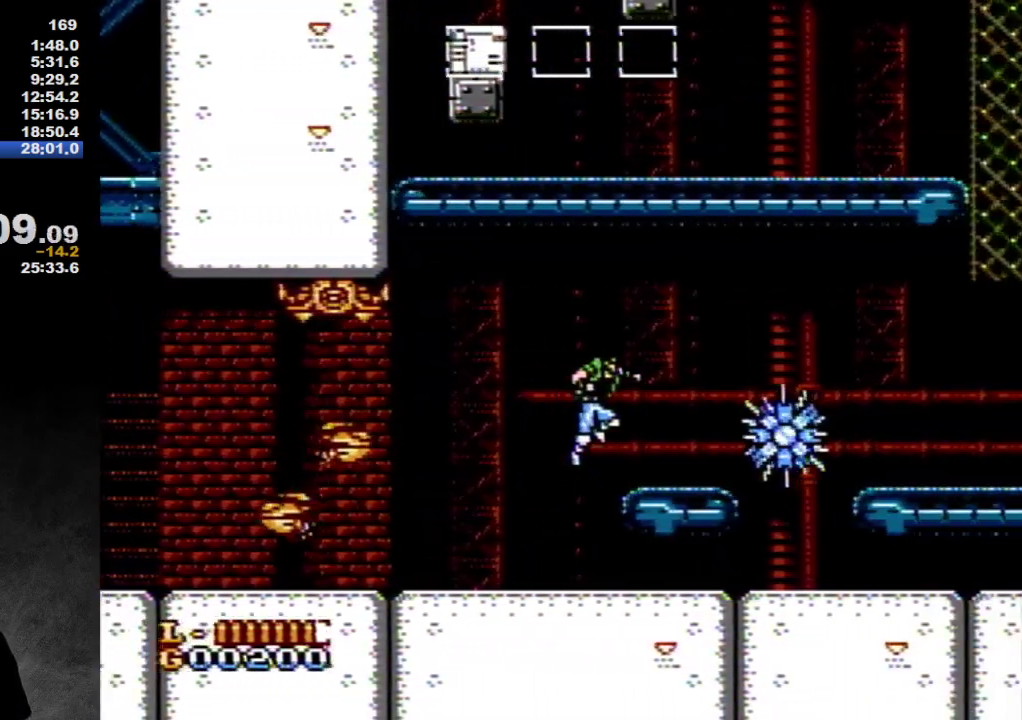
{"buttons": ["DPAD_RIGHT"], "events": [[67, "A", "up"]]}
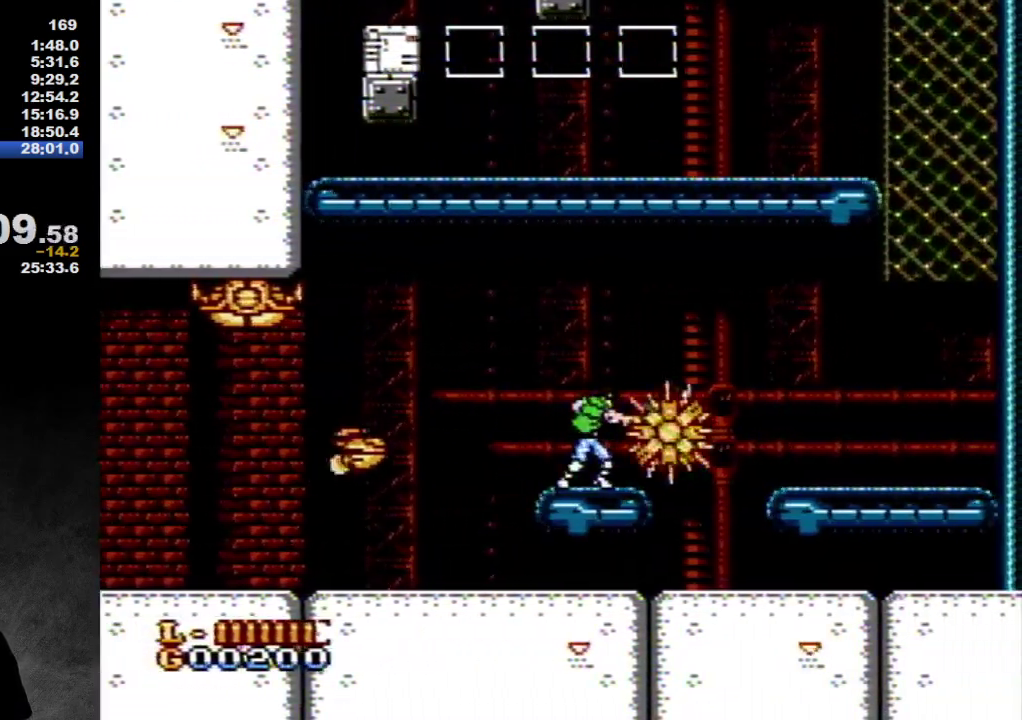
{"buttons": [], "events": [[33, "DPAD_RIGHT", "up"], [100, "B", "down"], [217, "B", "up"], [317, "B", "down"], [483, "B", "up"]]}
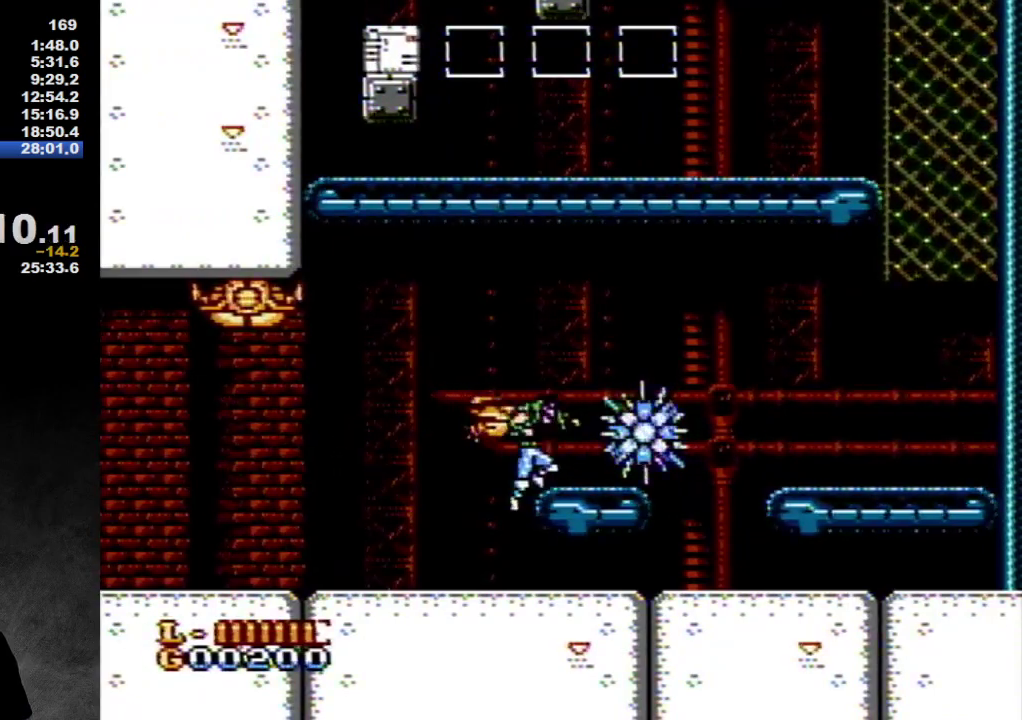
{"buttons": ["B"], "events": [[33, "B", "down"], [200, "B", "up"], [267, "B", "down"], [317, "B", "up"], [383, "B", "down"], [433, "B", "up"], [500, "B", "down"]]}
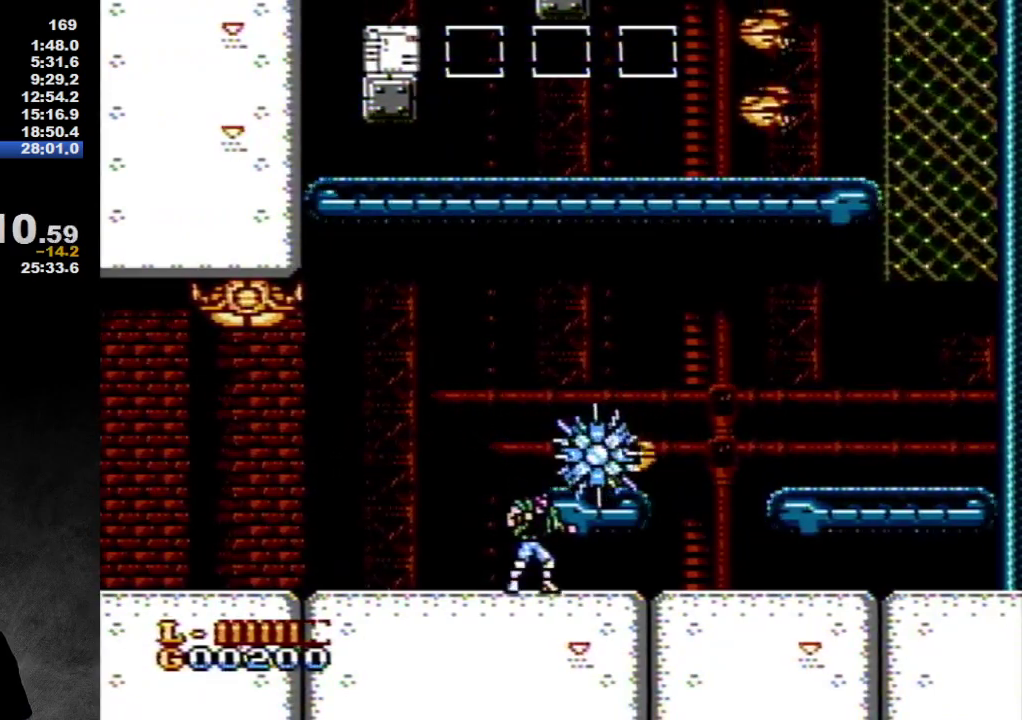
{"buttons": ["B"], "events": [[67, "B", "up"], [233, "A", "down"], [333, "A", "up"], [367, "B", "down"]]}
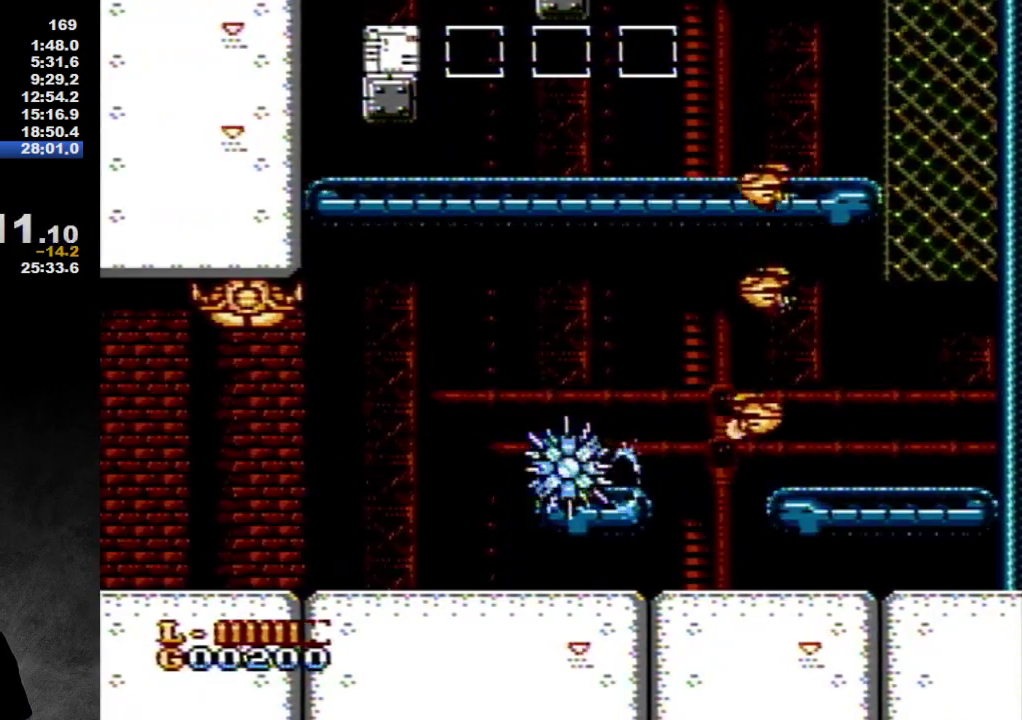
{"buttons": ["B"], "events": [[50, "B", "up"], [200, "B", "down"], [250, "B", "up"], [317, "B", "down"]]}
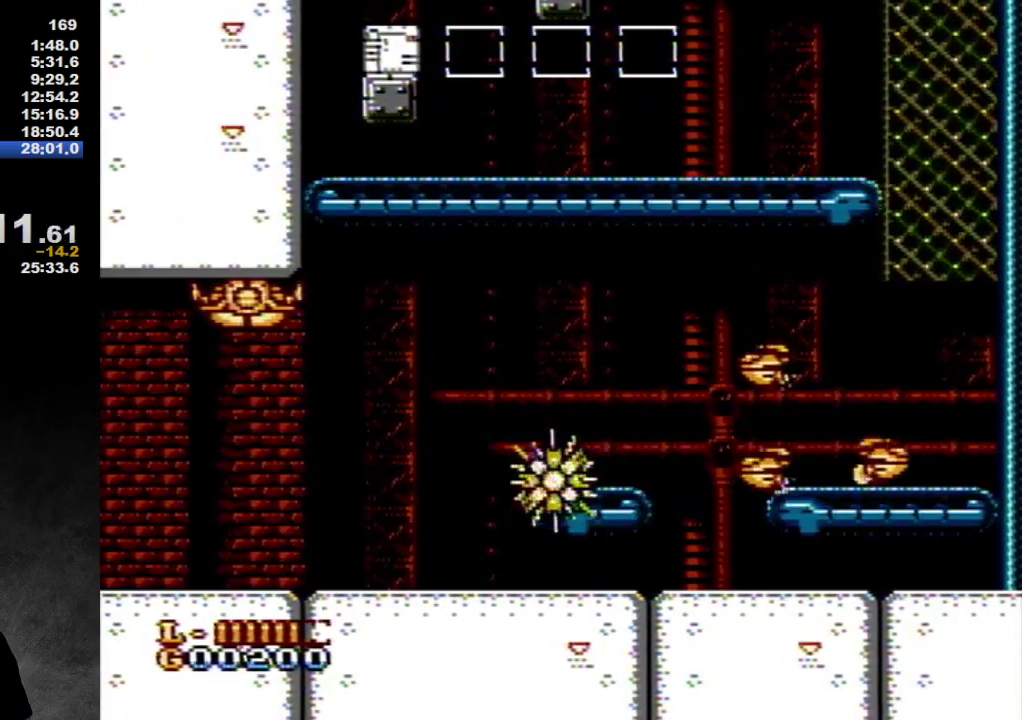
{"buttons": ["B"], "events": [[17, "B", "up"], [83, "B", "down"], [183, "B", "up"], [250, "B", "down"], [317, "B", "up"], [417, "B", "down"]]}
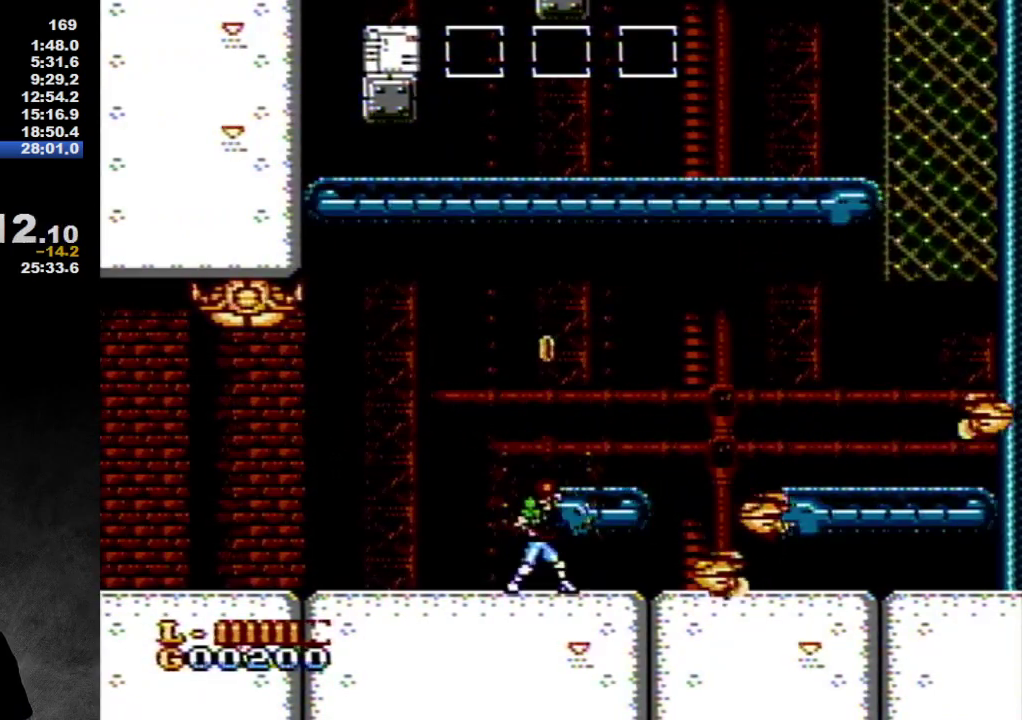
{"buttons": [], "events": [[33, "B", "up"]]}